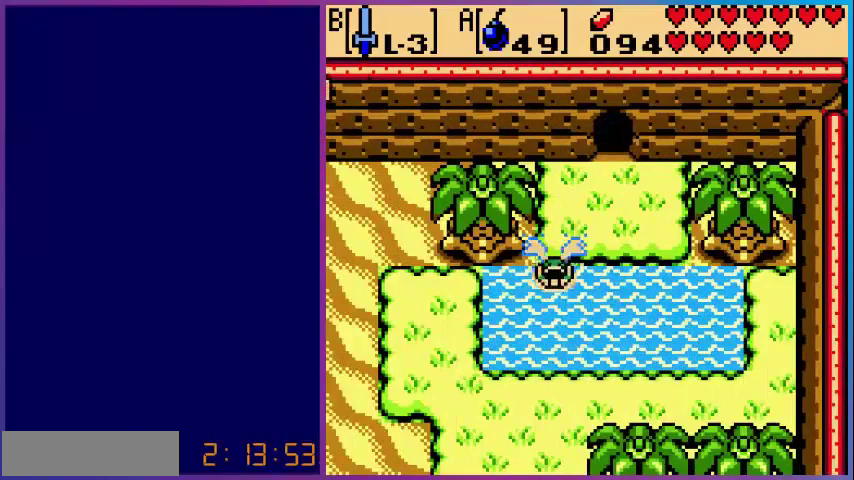
Gameplay with a controller (Nintendo layout); each line is a JSON object with the inputs held at the frame after it. "events" lists button and stick changes between this image and that frame as [ms after this image, input, new state], when the widget could be followed in between. Not read: L3 R3.
{"buttons": ["A", "DPAD_LEFT"], "events": [[80, "DPAD_DOWN", "up"], [80, "DPAD_LEFT", "down"], [280, "A", "down"]]}
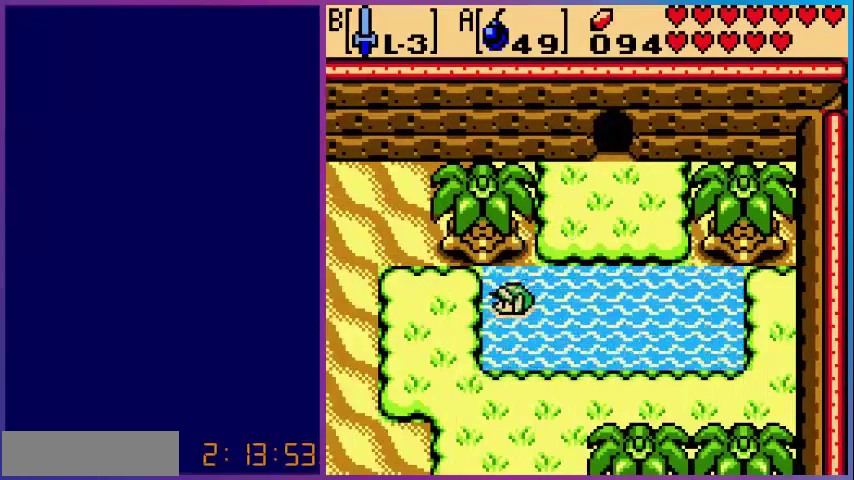
{"buttons": [], "events": [[80, "A", "up"], [400, "START", "down"], [480, "DPAD_LEFT", "up"], [520, "START", "up"]]}
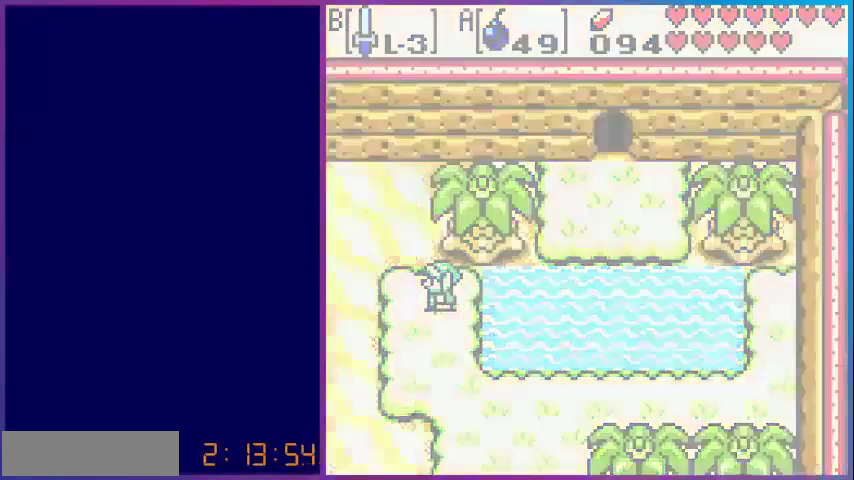
{"buttons": [], "events": []}
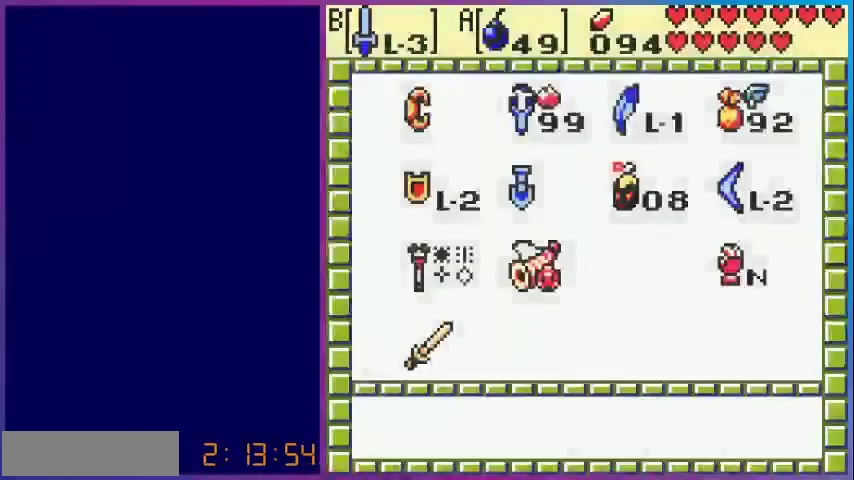
{"buttons": [], "events": []}
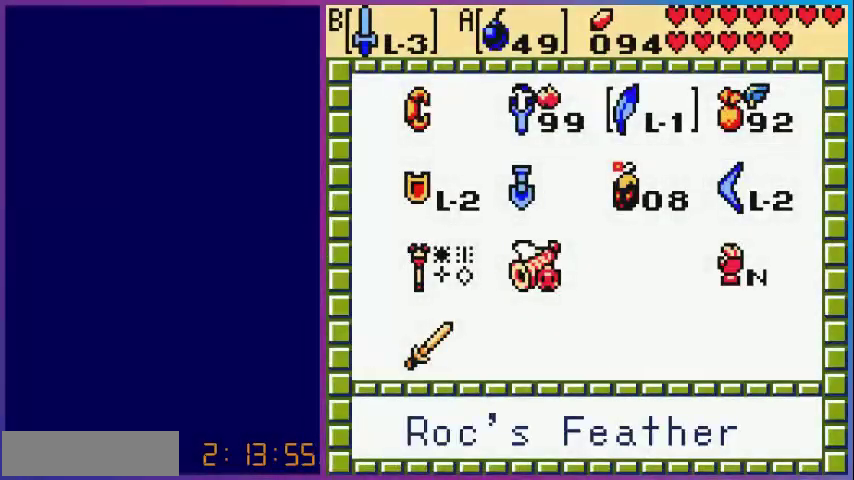
{"buttons": ["DPAD_LEFT"], "events": [[280, "A", "down"], [360, "START", "down"], [400, "A", "up"], [480, "DPAD_LEFT", "down"], [480, "START", "up"]]}
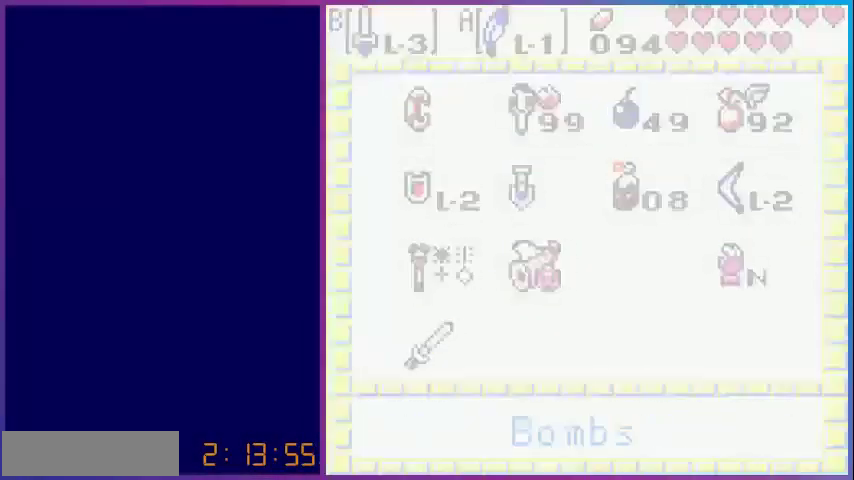
{"buttons": ["DPAD_LEFT"], "events": []}
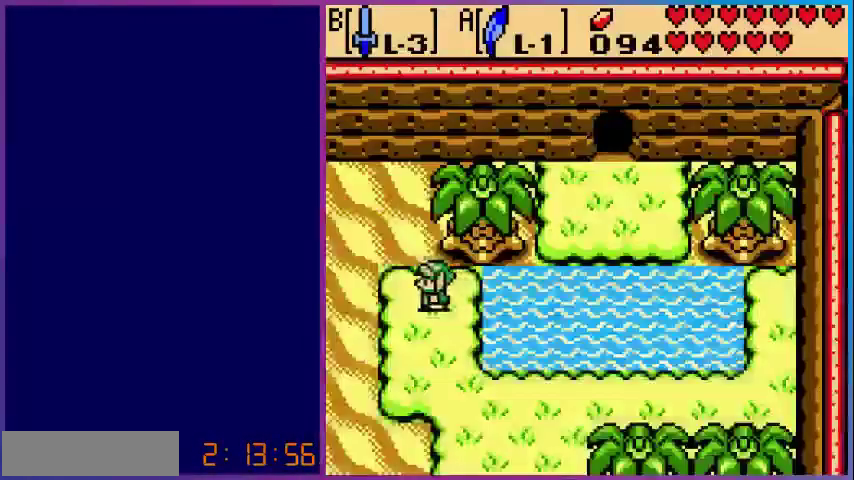
{"buttons": ["DPAD_LEFT"], "events": []}
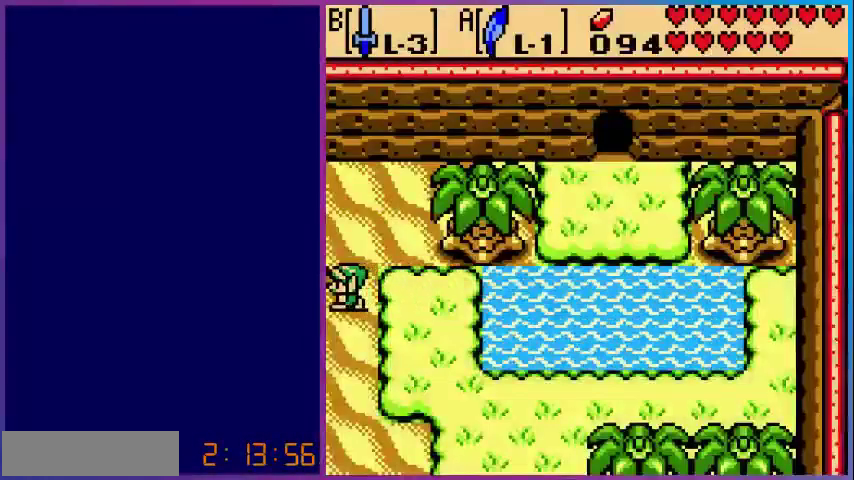
{"buttons": [], "events": [[200, "DPAD_LEFT", "up"]]}
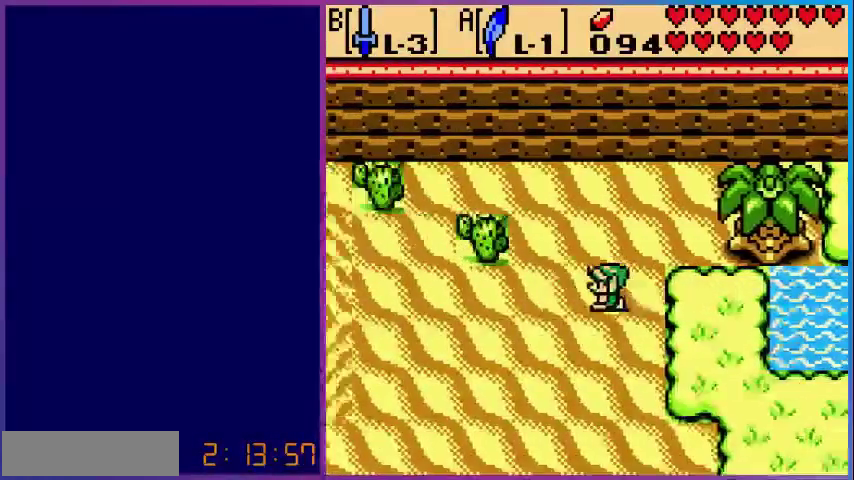
{"buttons": ["DPAD_LEFT"], "events": [[320, "DPAD_LEFT", "down"]]}
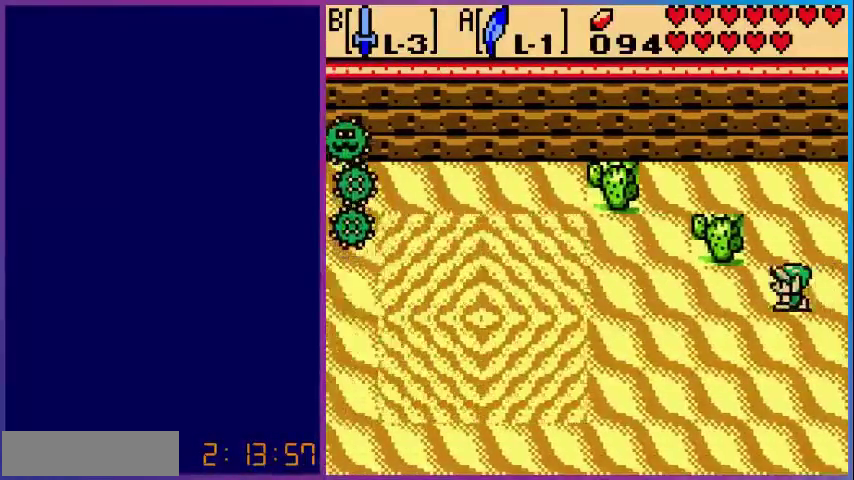
{"buttons": ["DPAD_LEFT"], "events": [[120, "DPAD_DOWN", "down"], [320, "DPAD_DOWN", "up"]]}
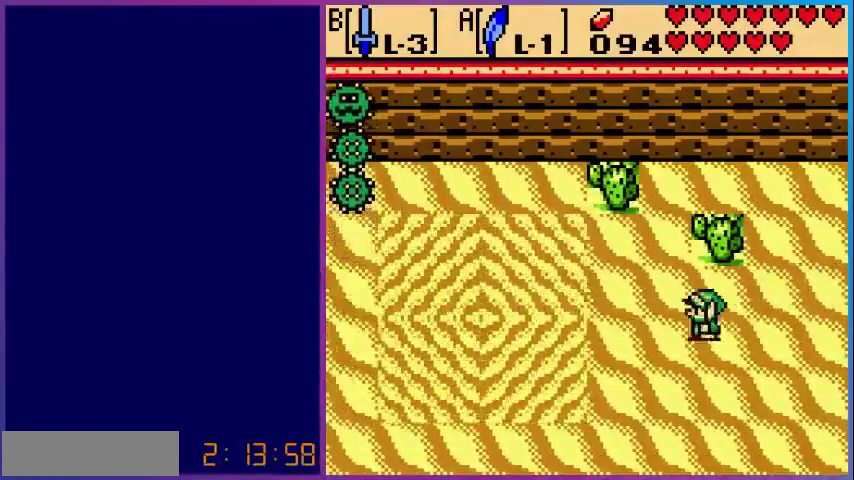
{"buttons": ["A", "DPAD_LEFT"], "events": [[440, "A", "down"]]}
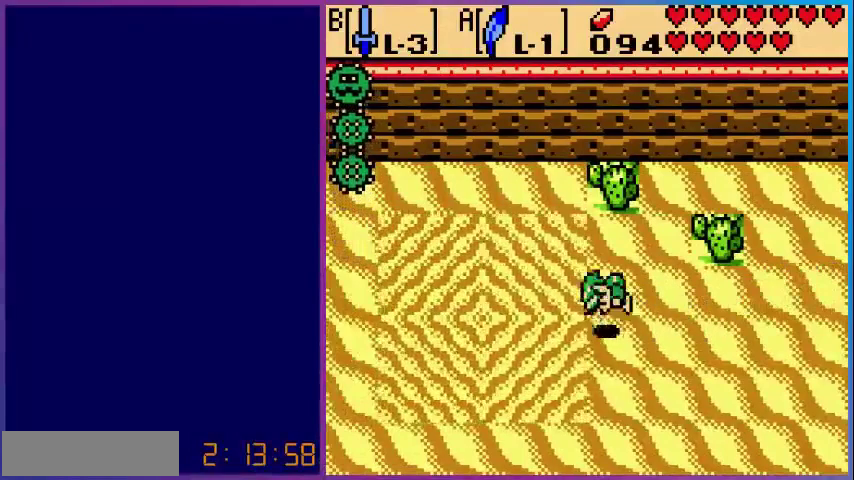
{"buttons": [], "events": [[440, "A", "up"], [520, "DPAD_LEFT", "up"]]}
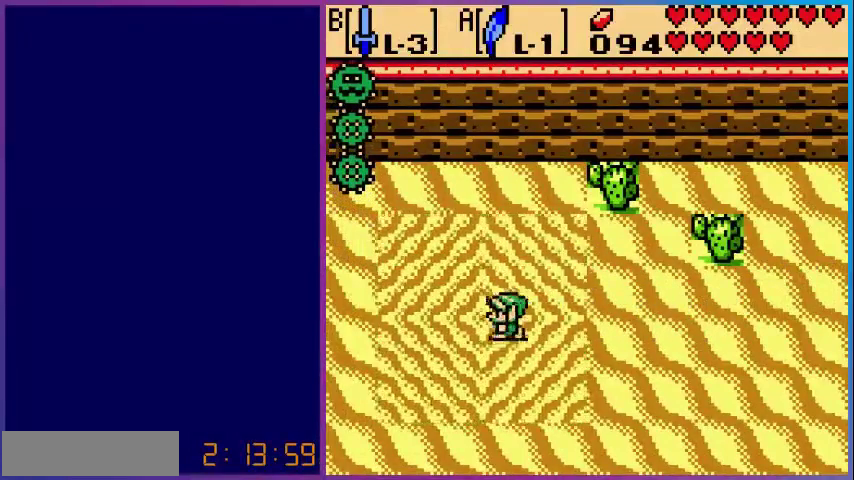
{"buttons": [], "events": []}
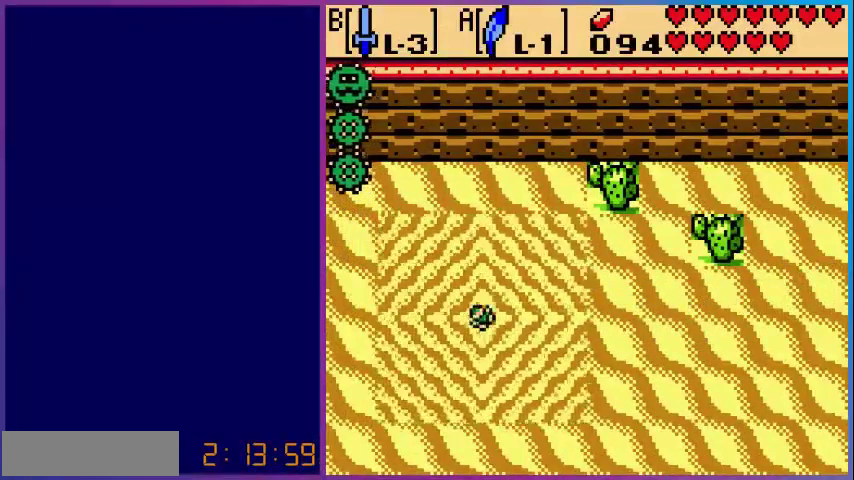
{"buttons": [], "events": []}
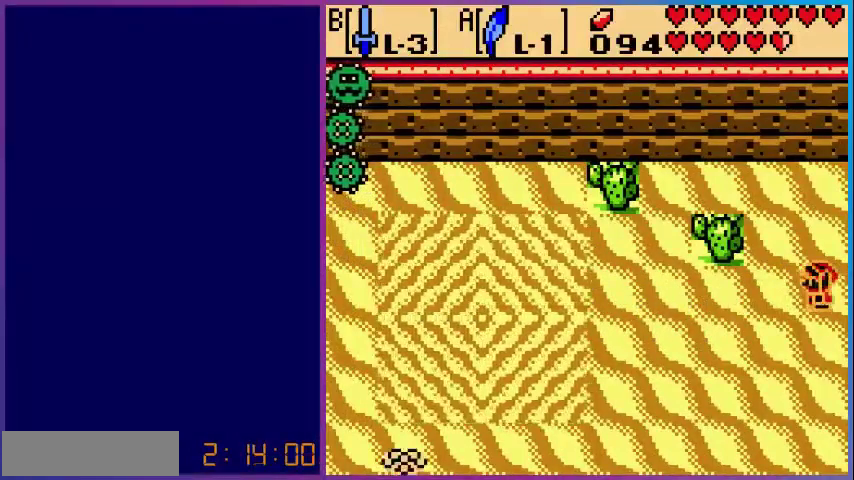
{"buttons": [], "events": []}
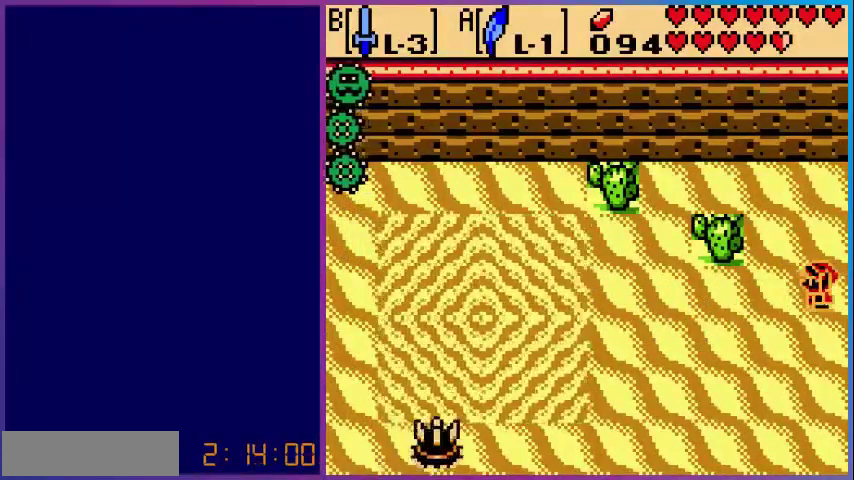
{"buttons": ["DPAD_DOWN", "DPAD_LEFT"], "events": [[80, "DPAD_DOWN", "down"], [280, "DPAD_LEFT", "down"]]}
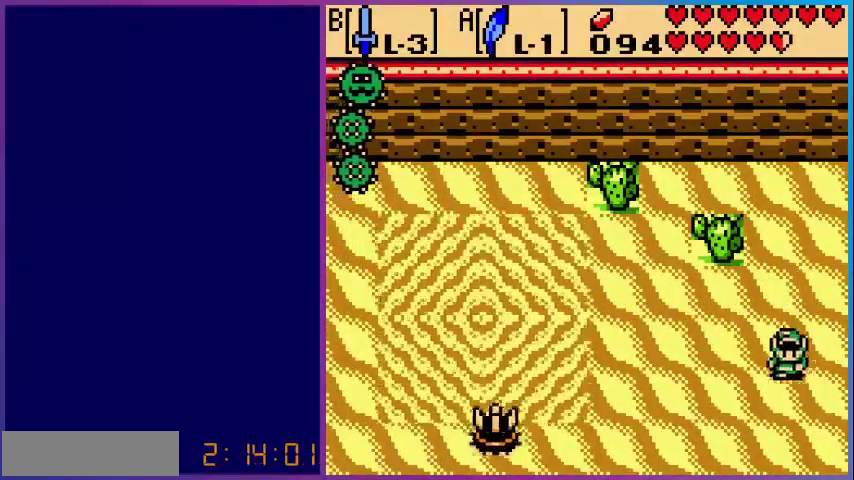
{"buttons": ["DPAD_DOWN", "DPAD_LEFT"], "events": []}
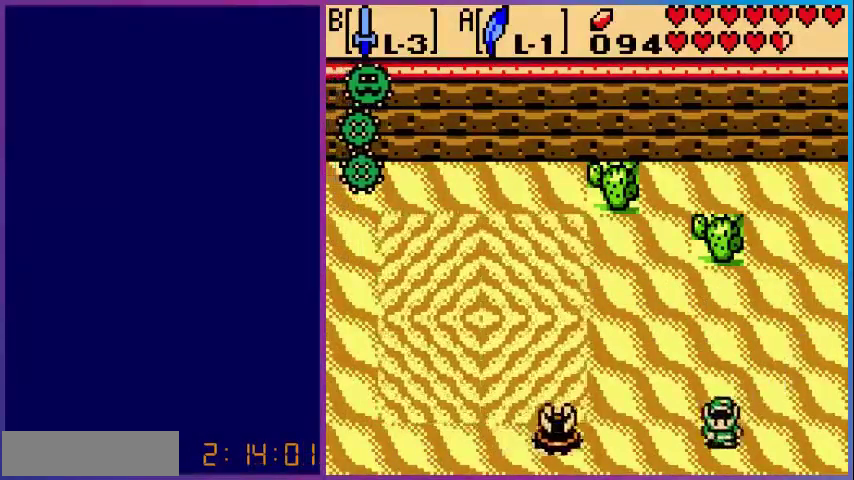
{"buttons": [], "events": [[120, "DPAD_DOWN", "up"], [160, "B", "down"], [200, "DPAD_LEFT", "up"], [440, "B", "up"]]}
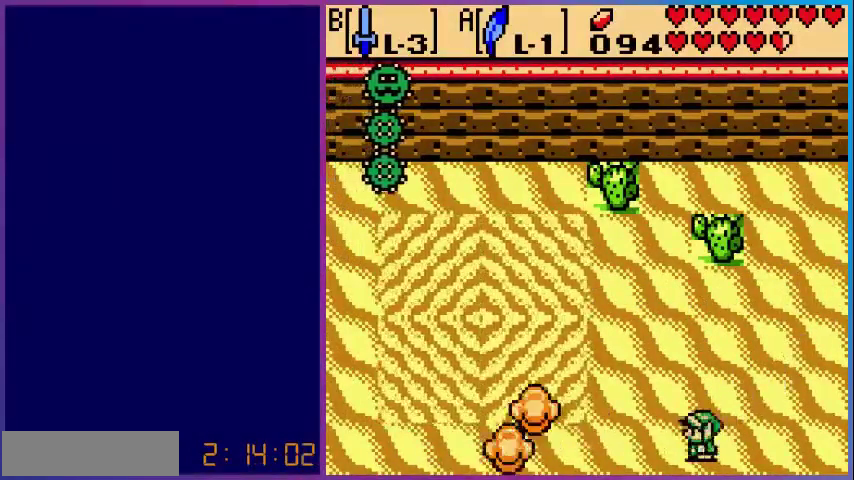
{"buttons": ["DPAD_LEFT"], "events": [[40, "DPAD_LEFT", "down"], [80, "B", "down"], [80, "DPAD_LEFT", "up"], [200, "B", "up"], [240, "DPAD_LEFT", "down"]]}
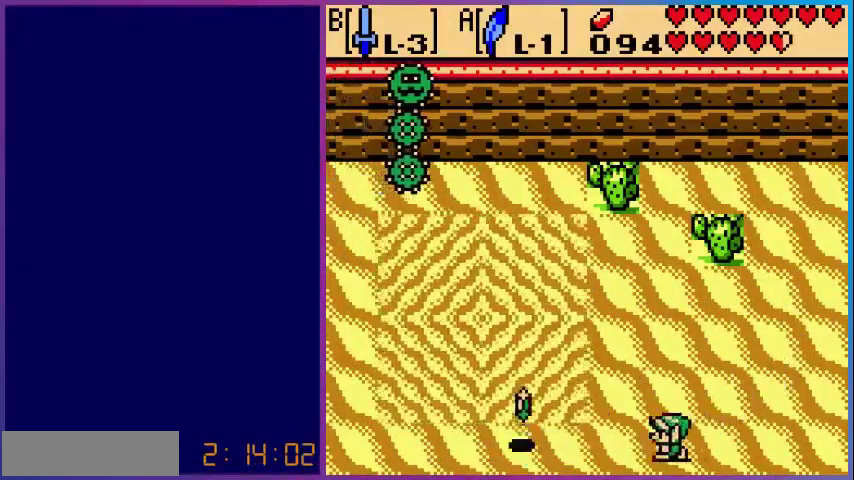
{"buttons": ["DPAD_LEFT"], "events": []}
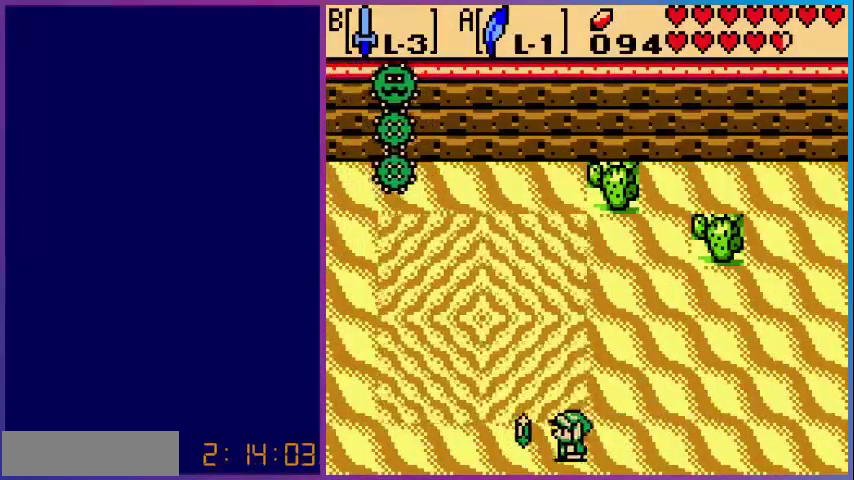
{"buttons": ["DPAD_LEFT"], "events": []}
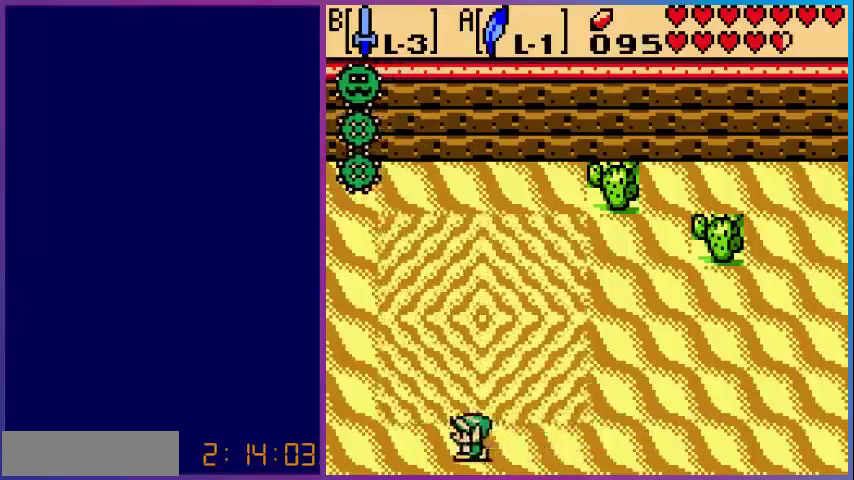
{"buttons": ["DPAD_LEFT"], "events": []}
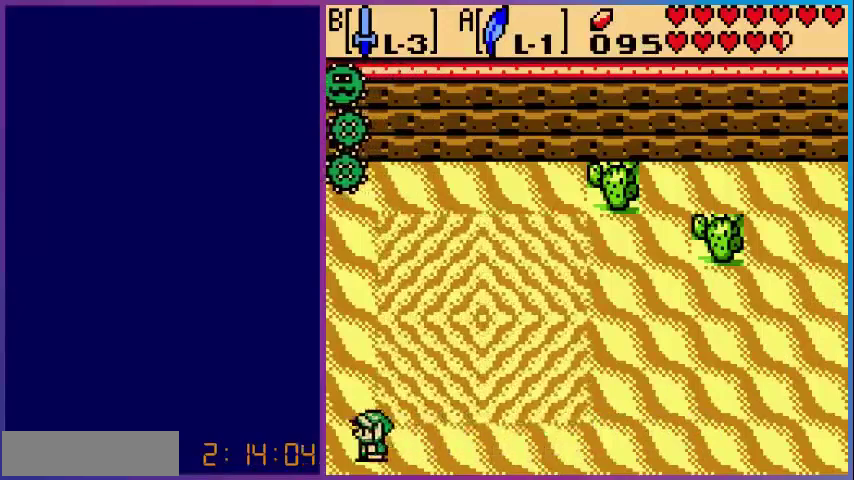
{"buttons": [], "events": [[440, "DPAD_LEFT", "up"]]}
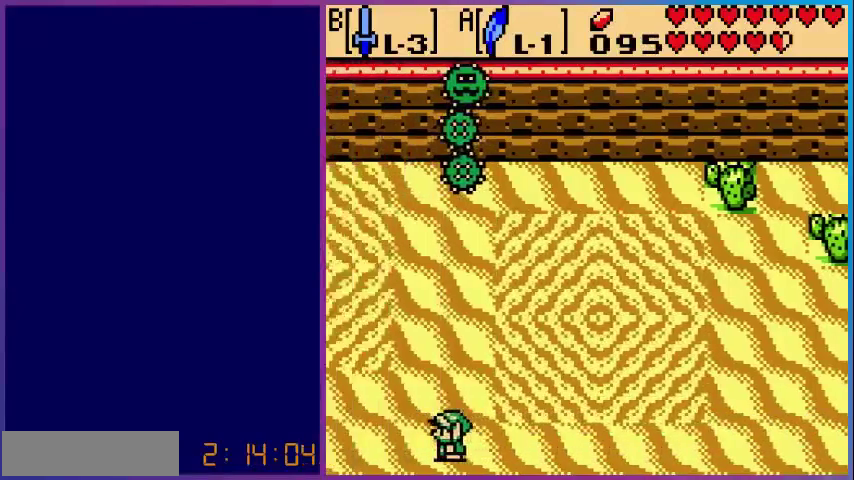
{"buttons": ["DPAD_LEFT"], "events": [[480, "DPAD_LEFT", "down"]]}
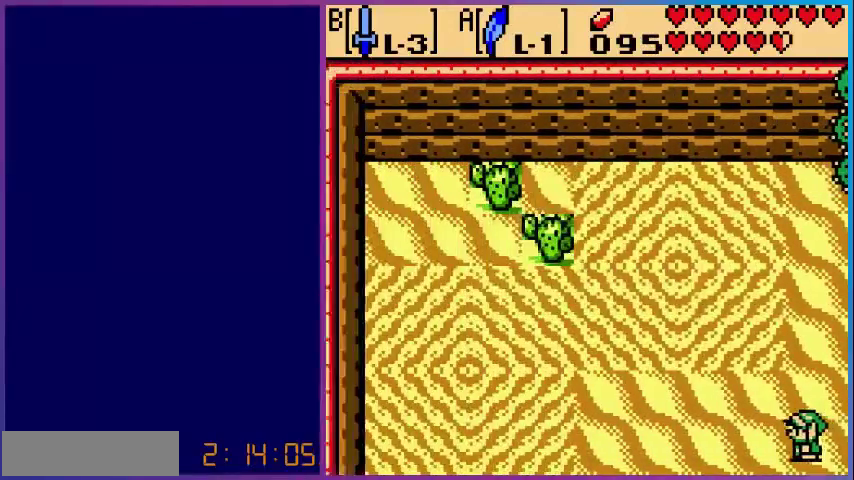
{"buttons": ["A", "DPAD_UP", "DPAD_LEFT"], "events": [[120, "DPAD_UP", "down"], [360, "A", "down"]]}
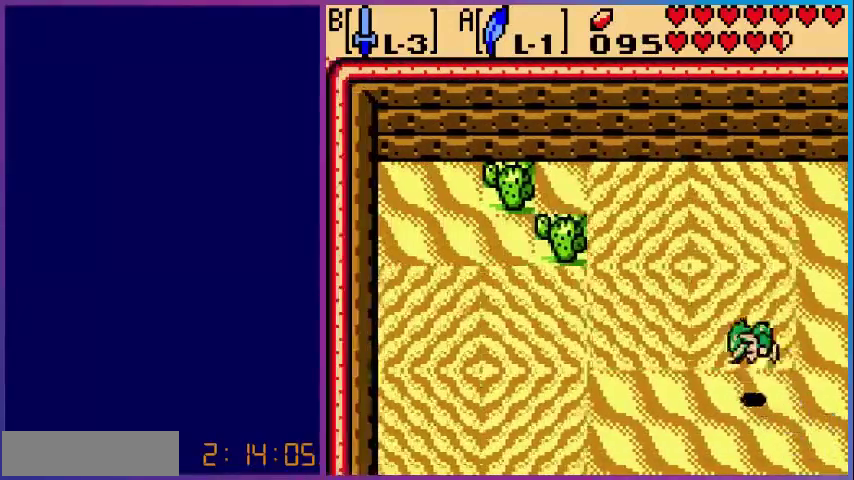
{"buttons": ["DPAD_UP"], "events": [[200, "DPAD_LEFT", "up"], [280, "A", "up"]]}
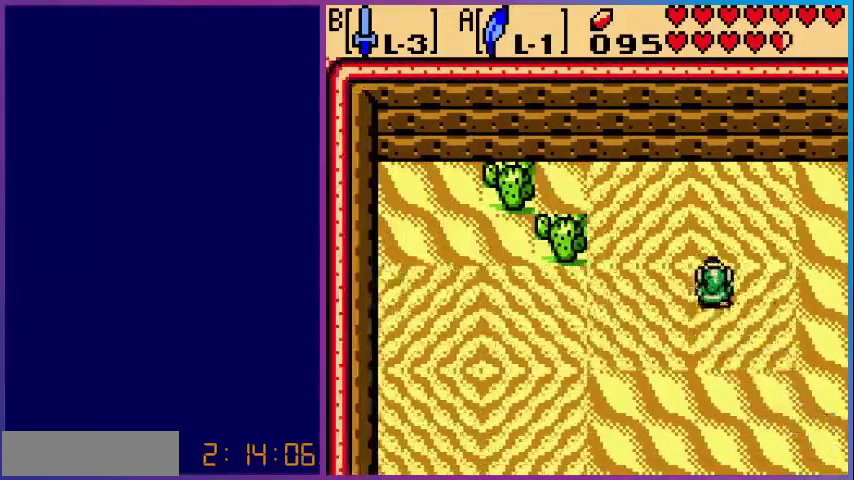
{"buttons": [], "events": [[280, "DPAD_UP", "up"]]}
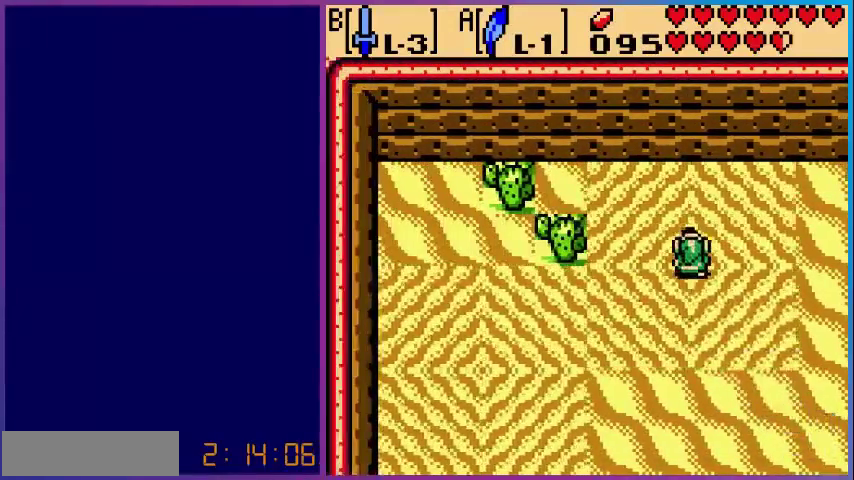
{"buttons": [], "events": []}
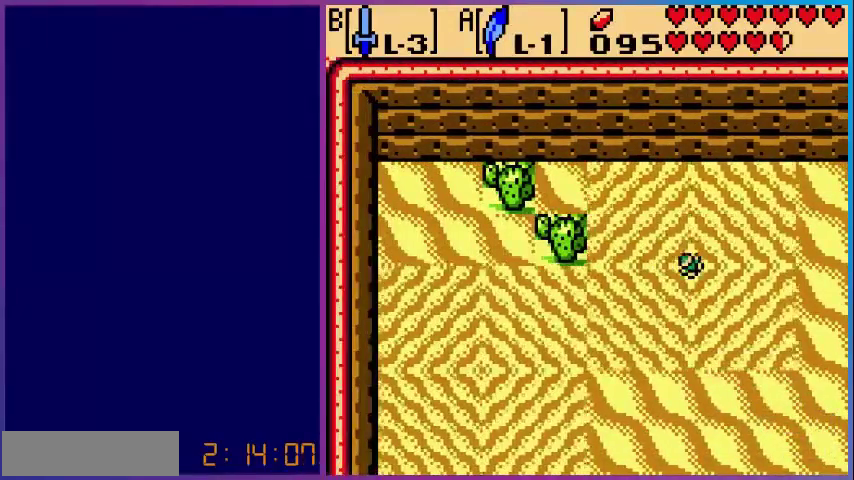
{"buttons": [], "events": []}
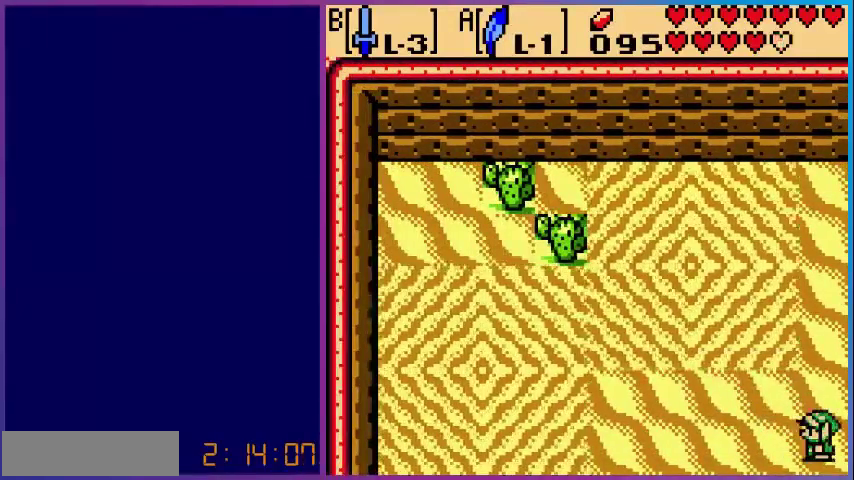
{"buttons": [], "events": []}